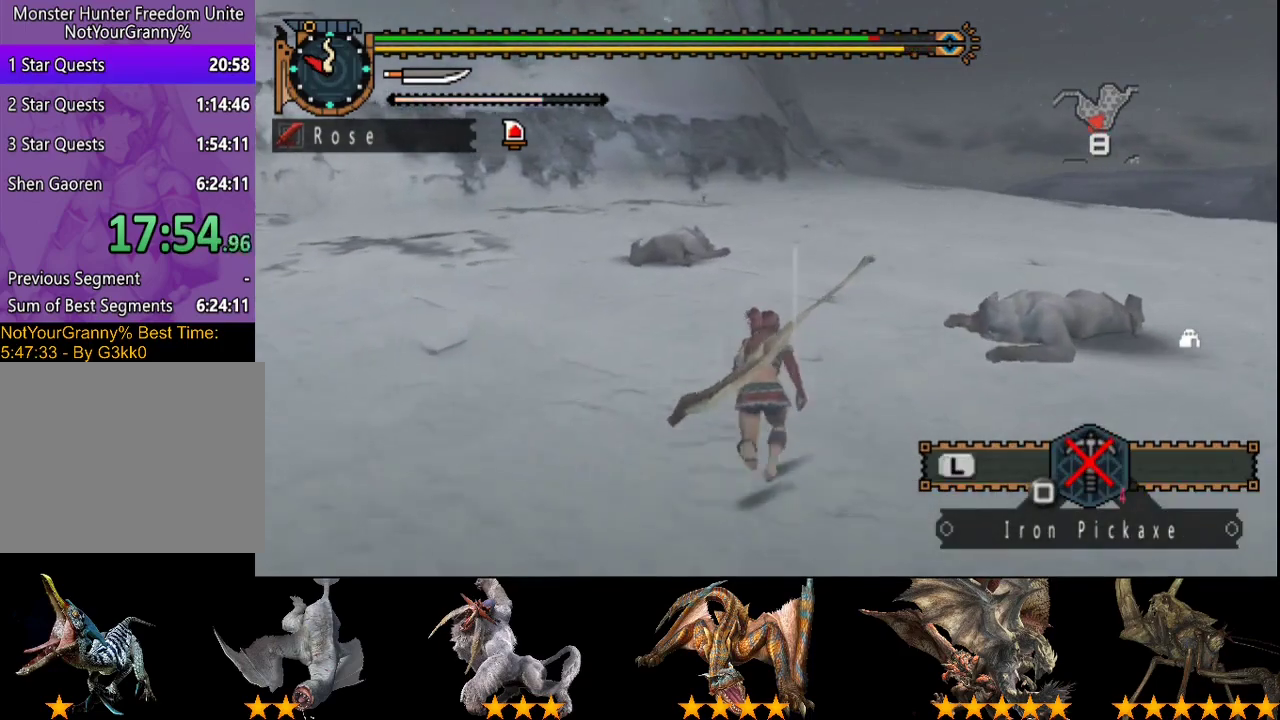
Gameplay with a controller (PlayStation layout); each line is a JSON object with the inputs held at the frame after it. "events" lists button and stick changes between this image and that frame as [ms after this image, input, new state], when the widget could be followed in between. Not read: L3 R3.
{"buttons": ["R2"], "left_stick": "up", "right_stick": "center", "events": []}
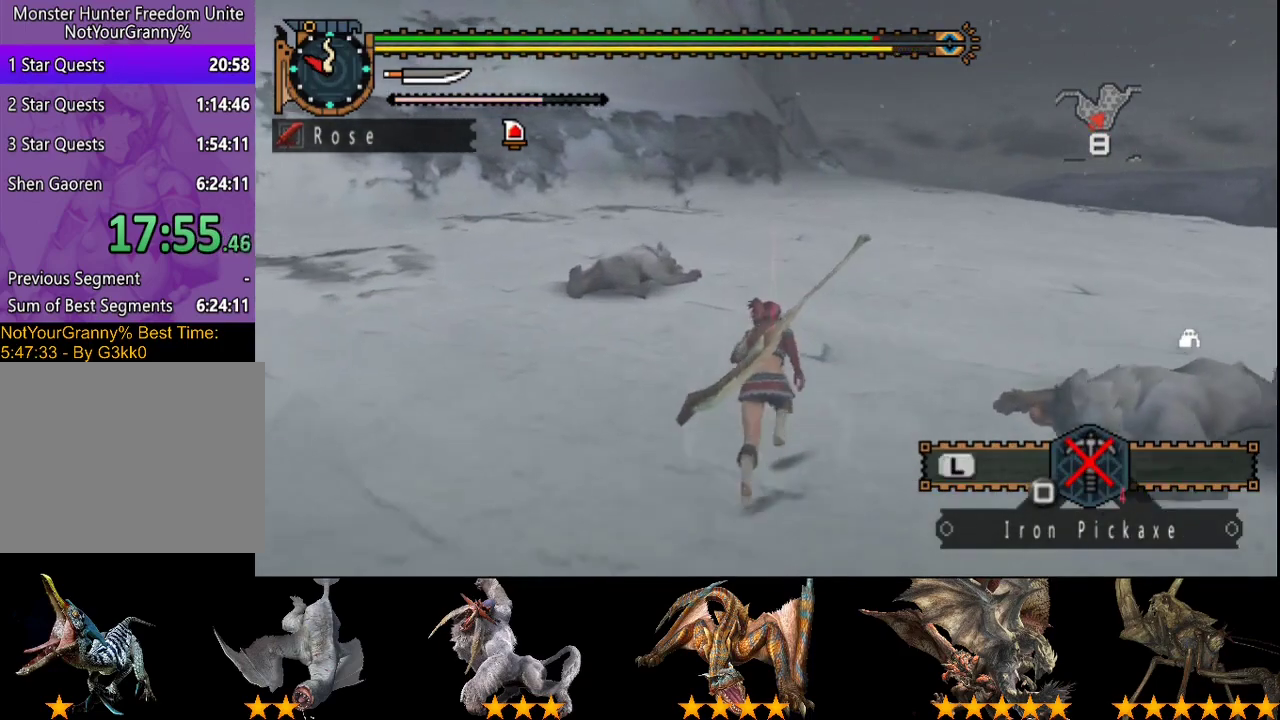
{"buttons": ["R2"], "left_stick": "up", "right_stick": "center", "events": []}
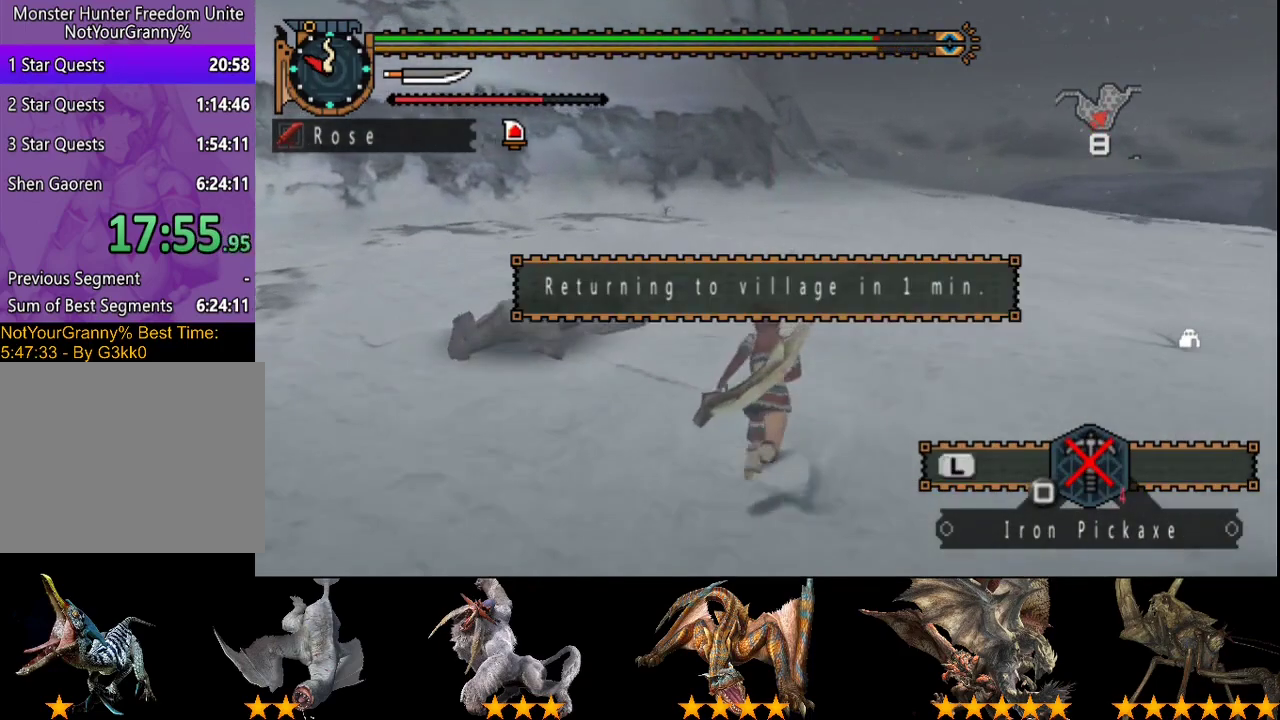
{"buttons": ["R2"], "left_stick": "up", "right_stick": "center", "events": []}
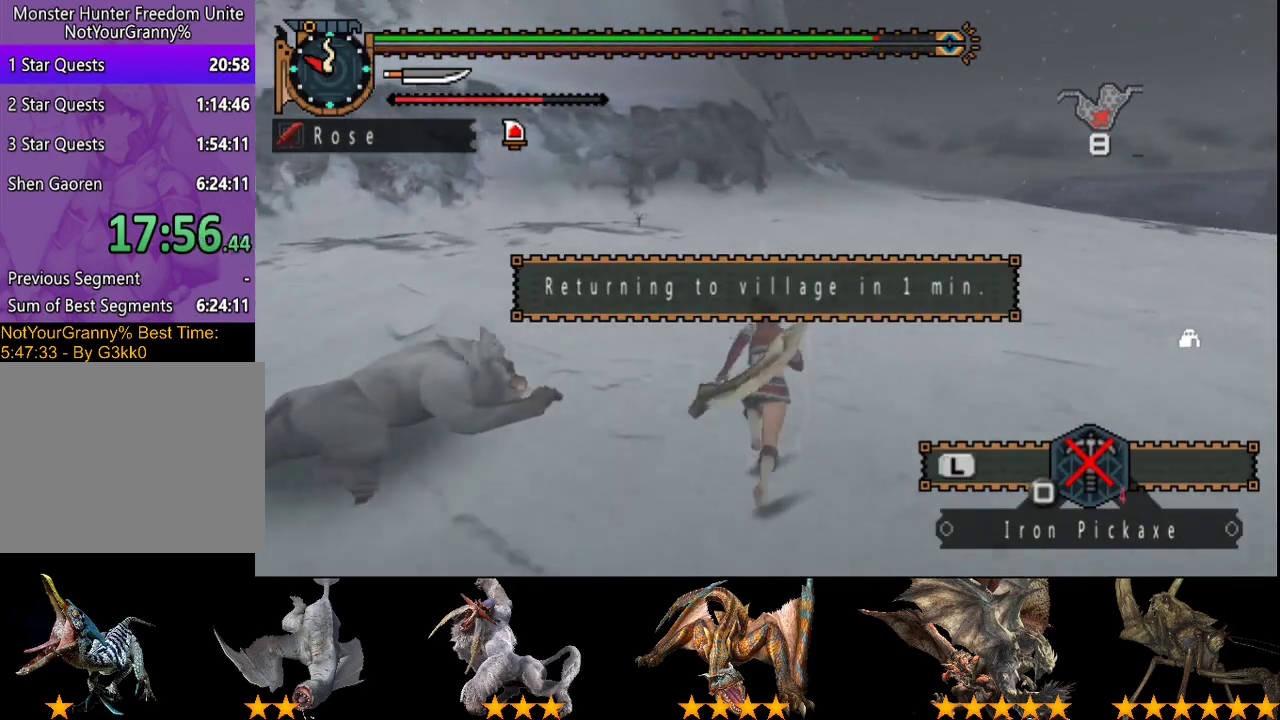
{"buttons": ["R2"], "left_stick": "up", "right_stick": "center", "events": []}
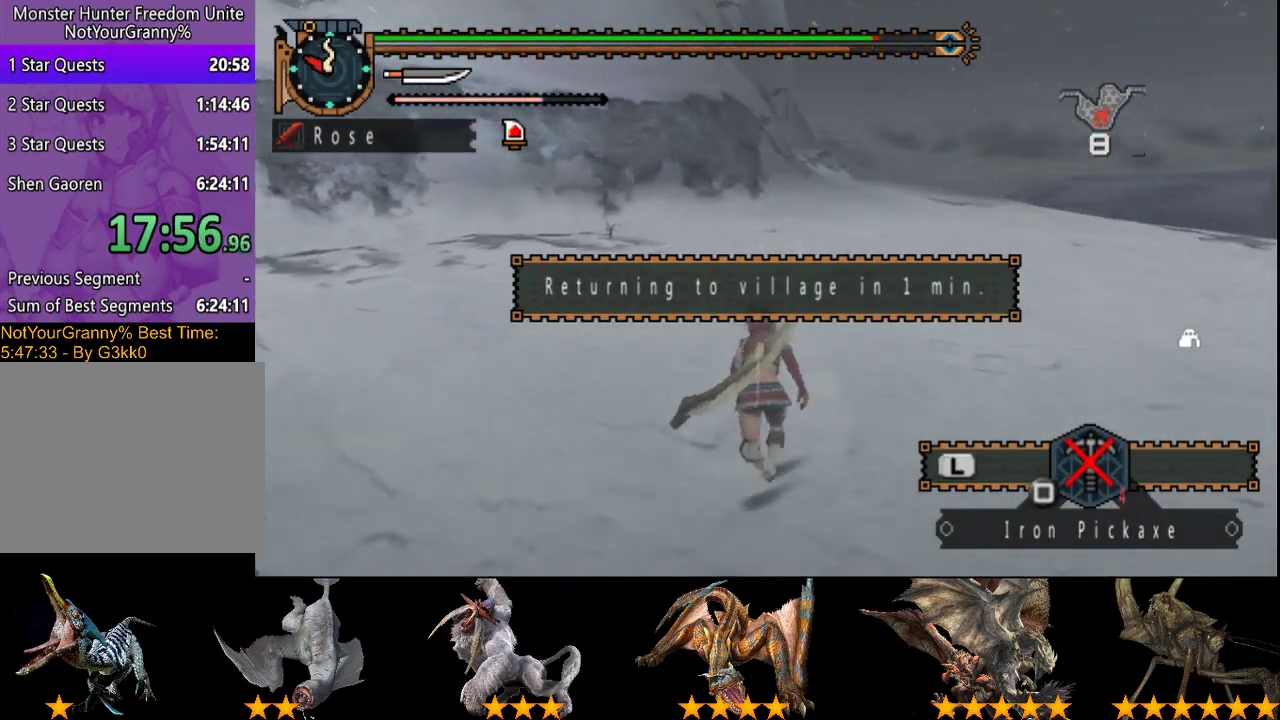
{"buttons": ["R2"], "left_stick": "up", "right_stick": "center", "events": []}
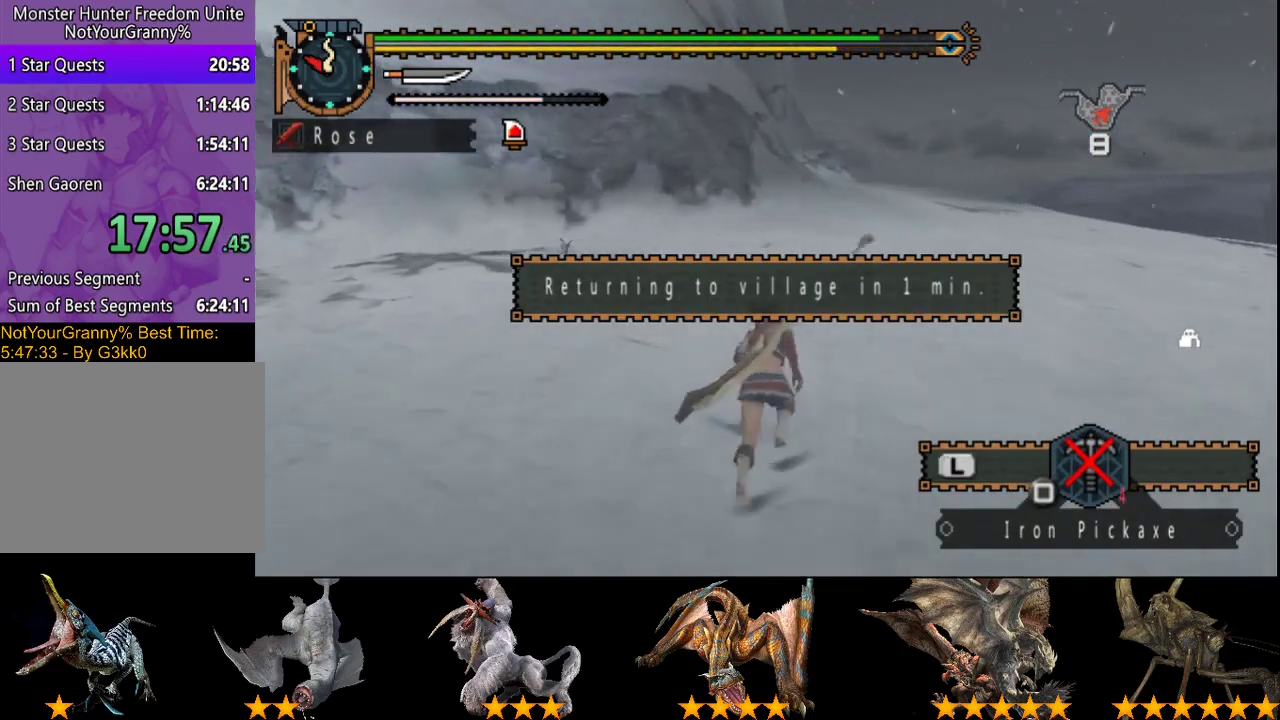
{"buttons": ["R2"], "left_stick": "up", "right_stick": "center", "events": []}
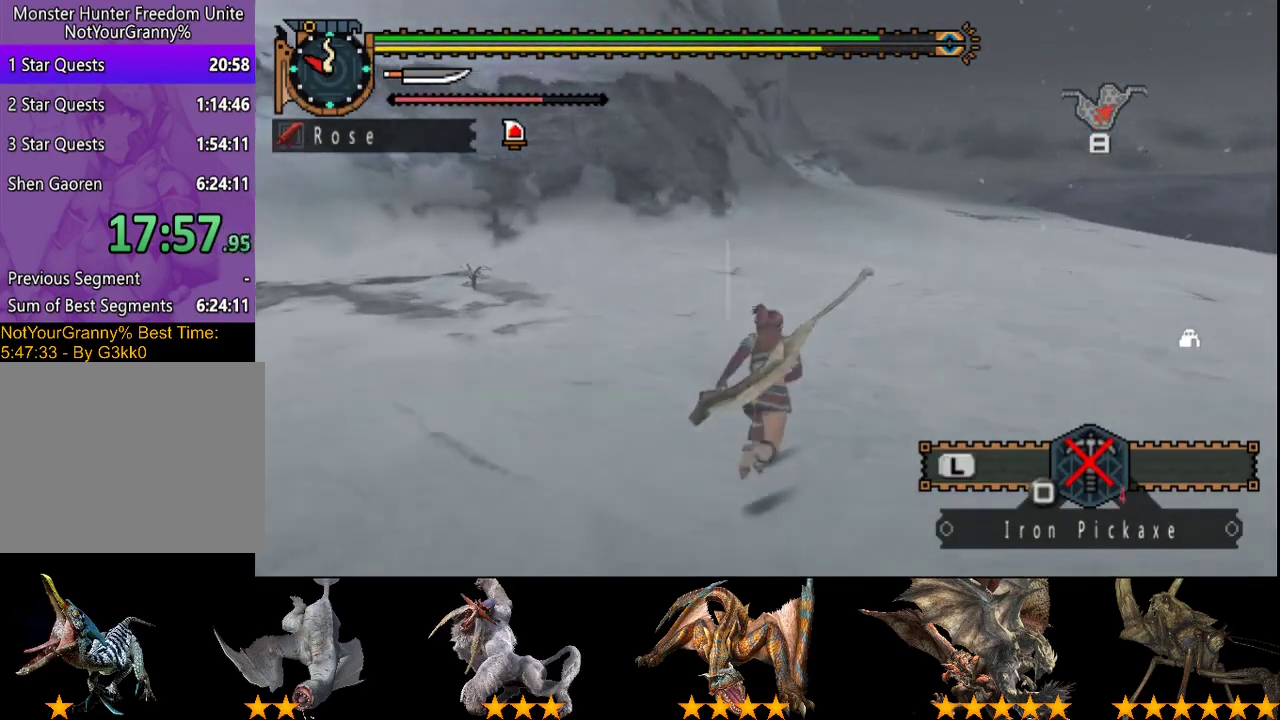
{"buttons": ["R2"], "left_stick": "up", "right_stick": "center", "events": []}
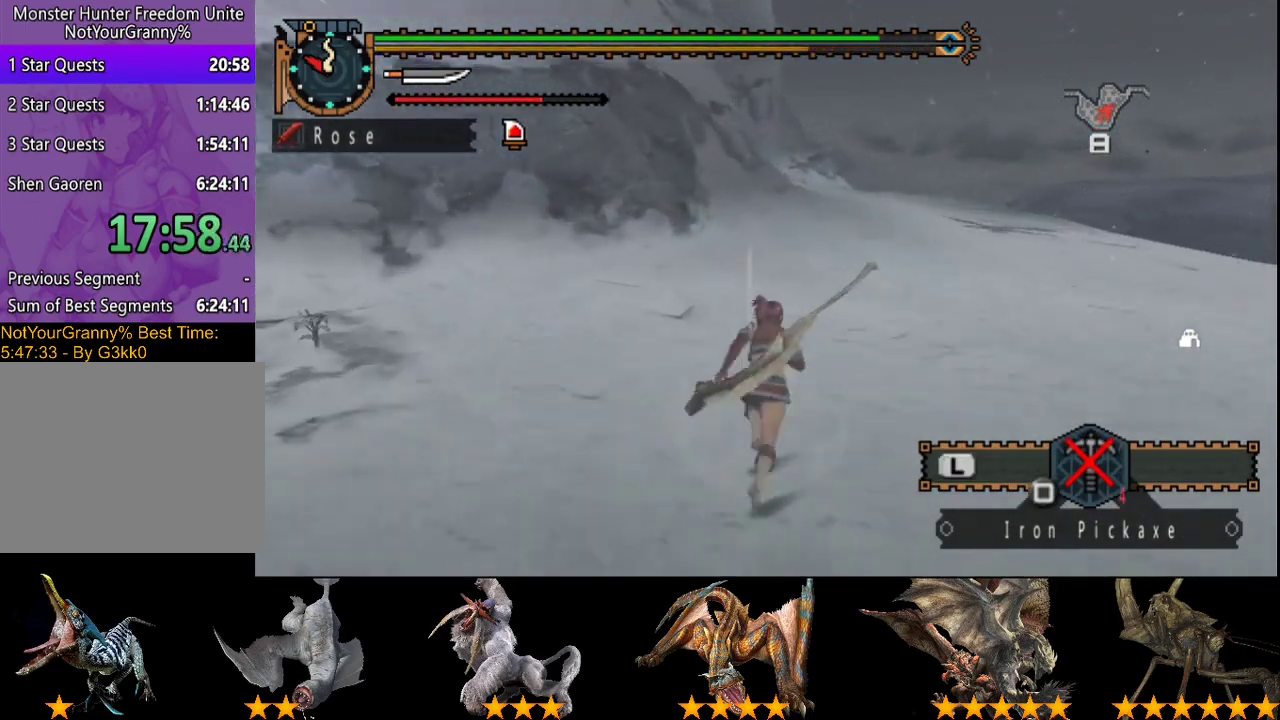
{"buttons": ["R2"], "left_stick": "up", "right_stick": "center", "events": []}
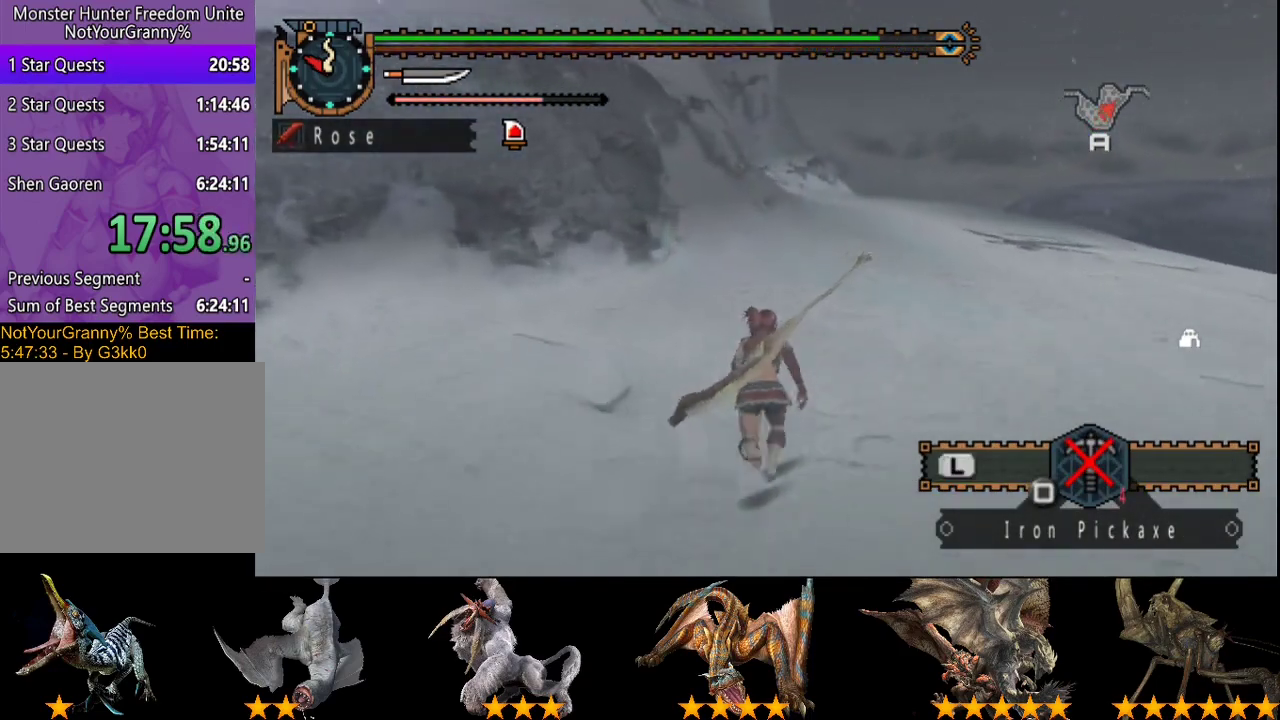
{"buttons": ["R2"], "left_stick": "up", "right_stick": "center", "events": []}
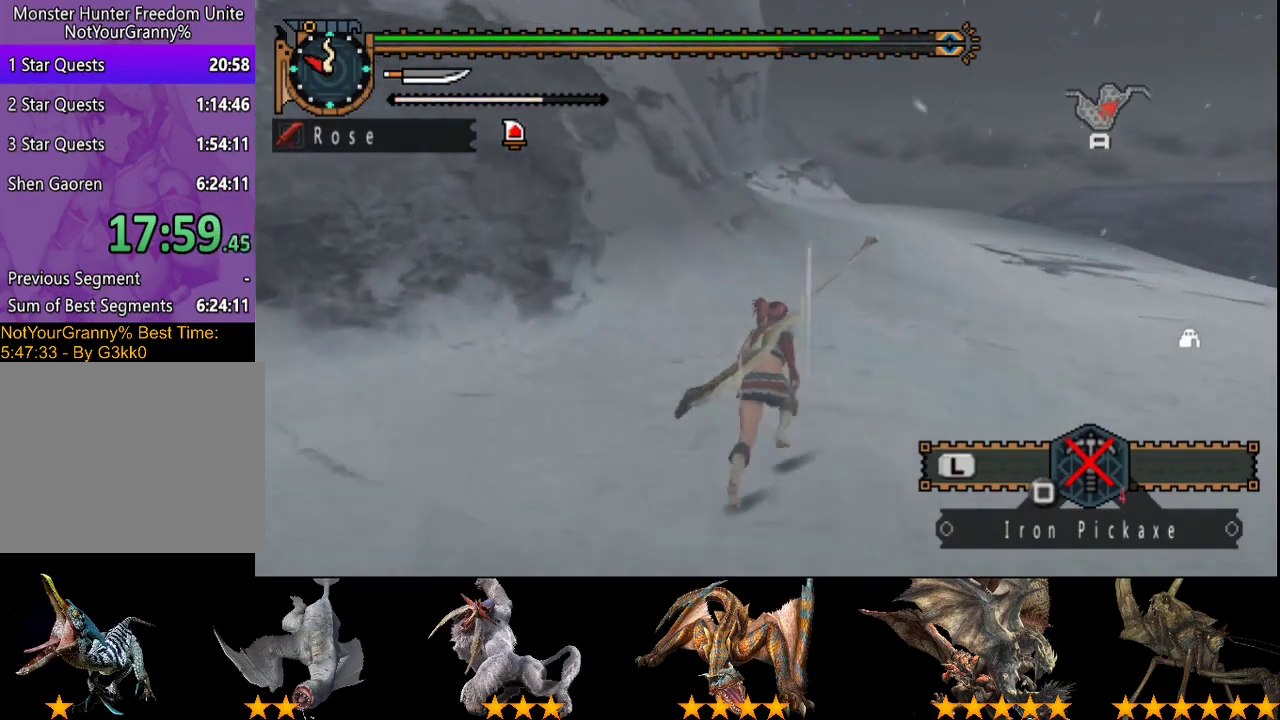
{"buttons": ["R2"], "left_stick": "up", "right_stick": "center", "events": []}
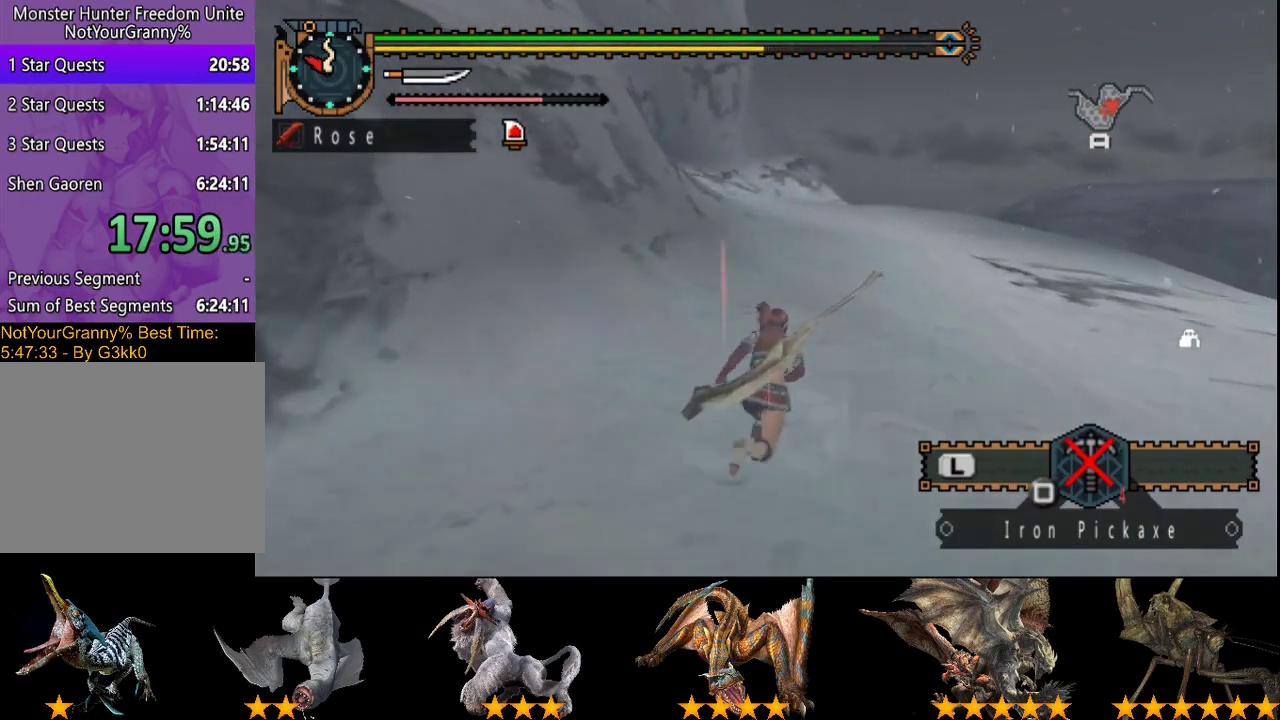
{"buttons": ["R2"], "left_stick": "up-right", "right_stick": "center", "events": [[117, "right_stick", "left"], [183, "left_stick", "up-right"], [250, "right_stick", "center"], [367, "right_stick", "left"], [500, "right_stick", "center"]]}
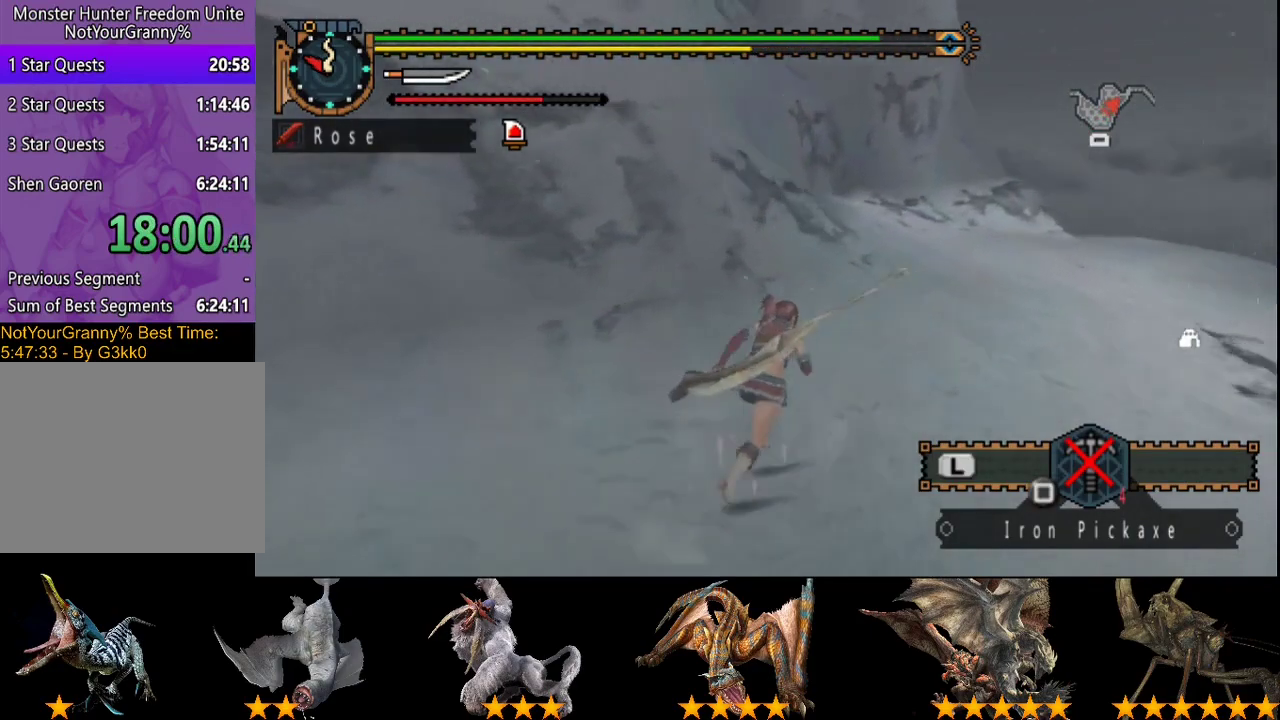
{"buttons": ["R2"], "left_stick": "up-right", "right_stick": "center", "events": []}
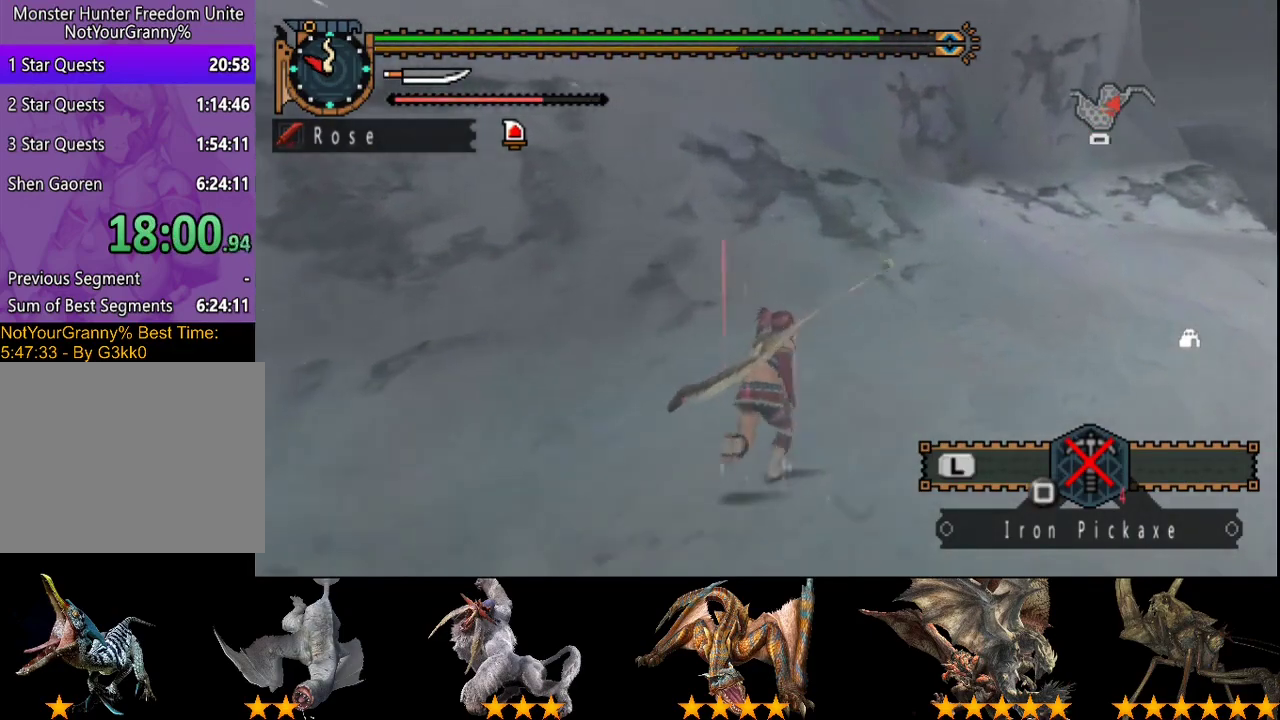
{"buttons": ["R2"], "left_stick": "up-right", "right_stick": "center", "events": []}
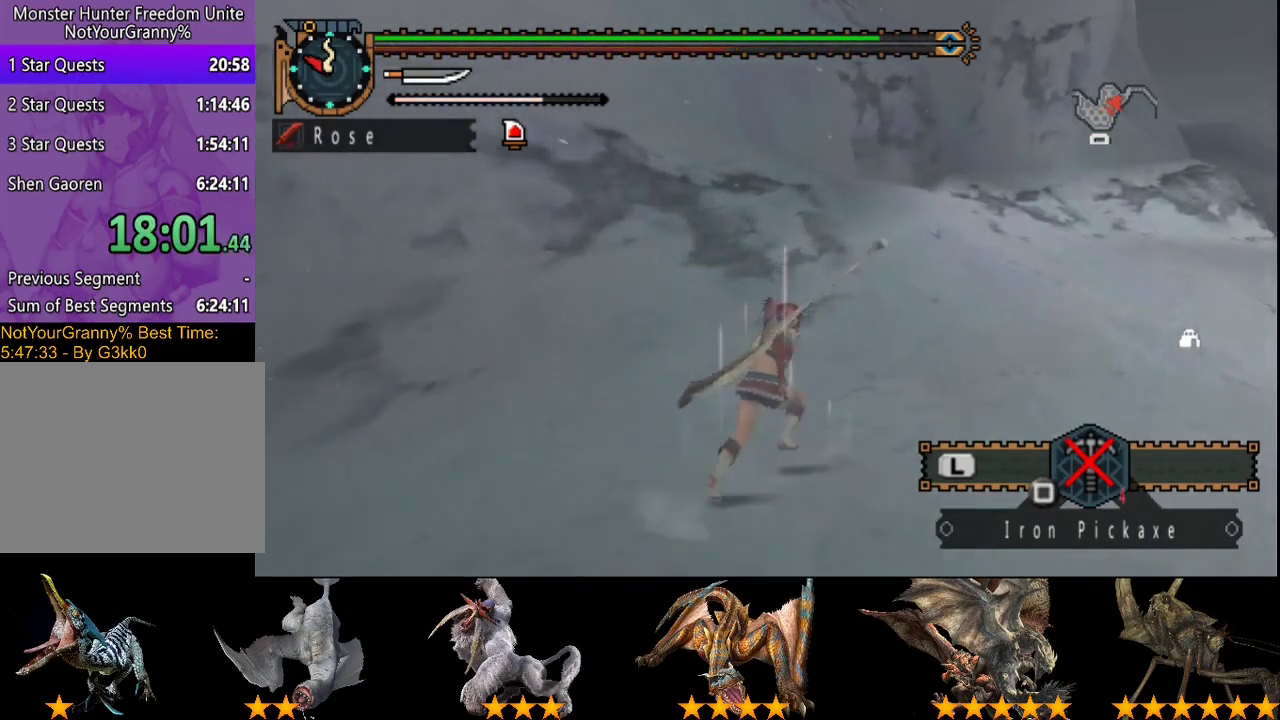
{"buttons": ["R2"], "left_stick": "up-right", "right_stick": "center", "events": []}
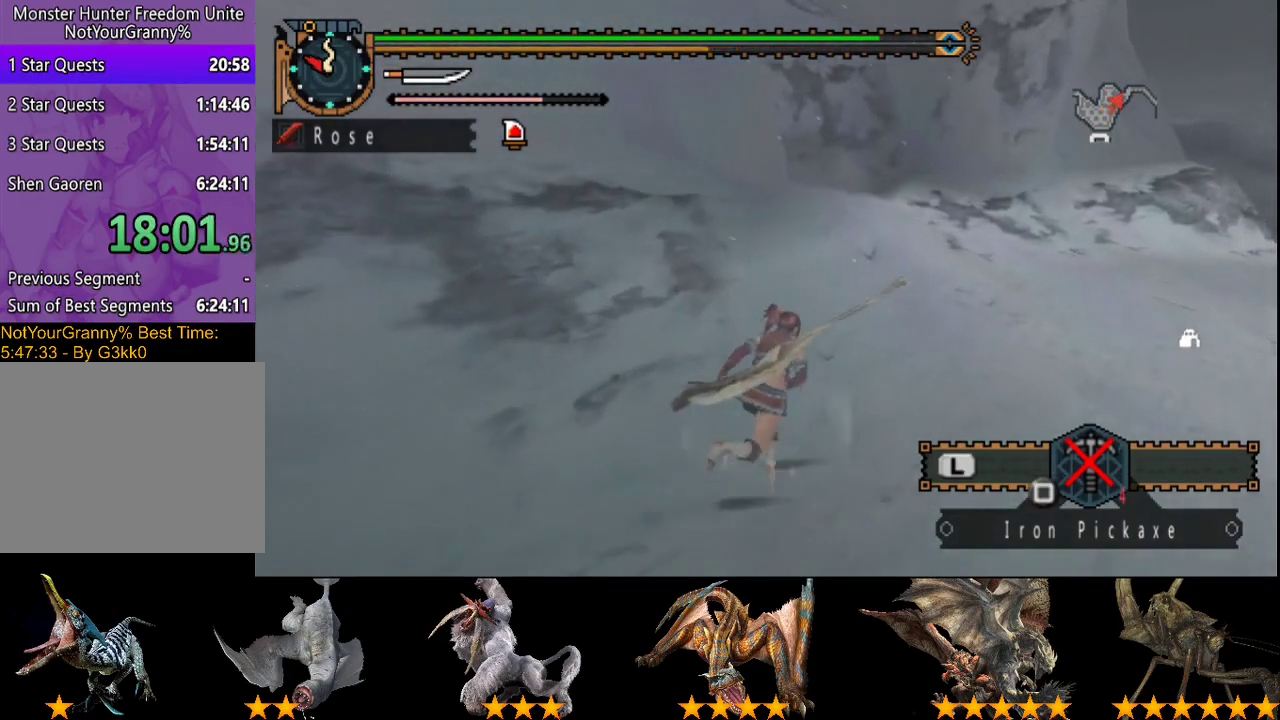
{"buttons": ["R2"], "left_stick": "up-right", "right_stick": "left", "events": [[483, "right_stick", "left"]]}
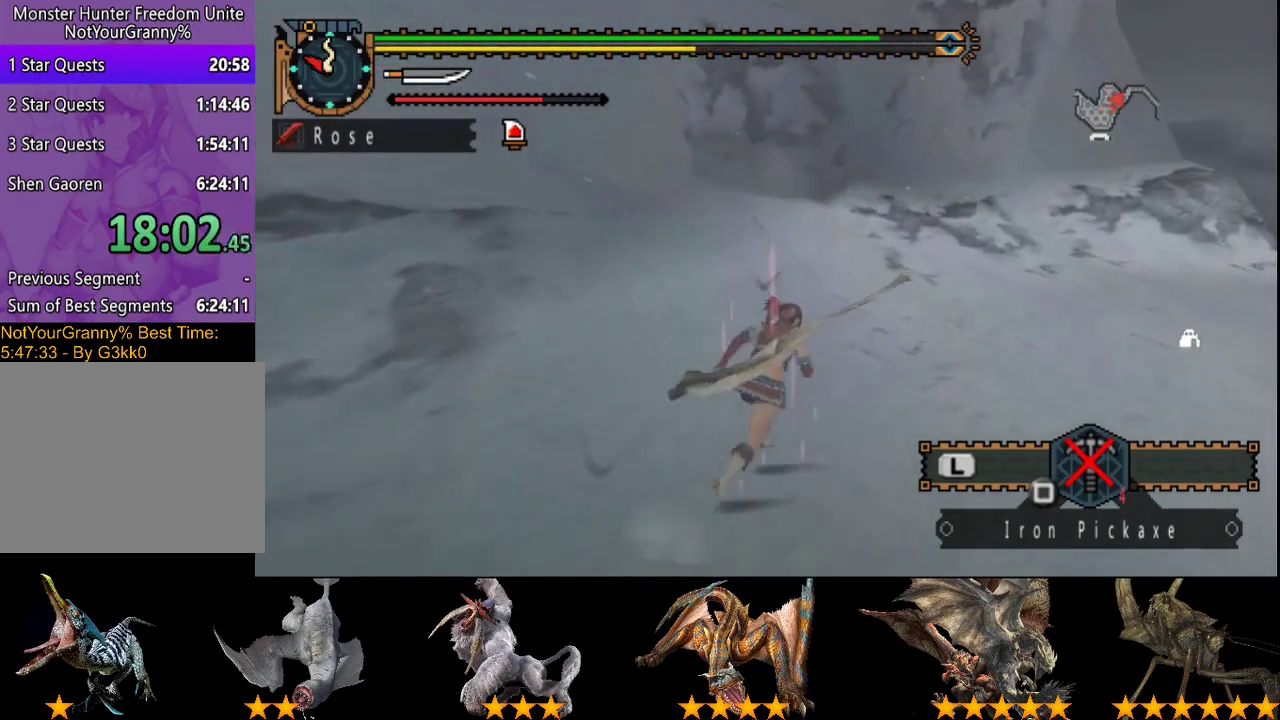
{"buttons": ["R2"], "left_stick": "up-right", "right_stick": "center", "events": [[150, "right_stick", "center"]]}
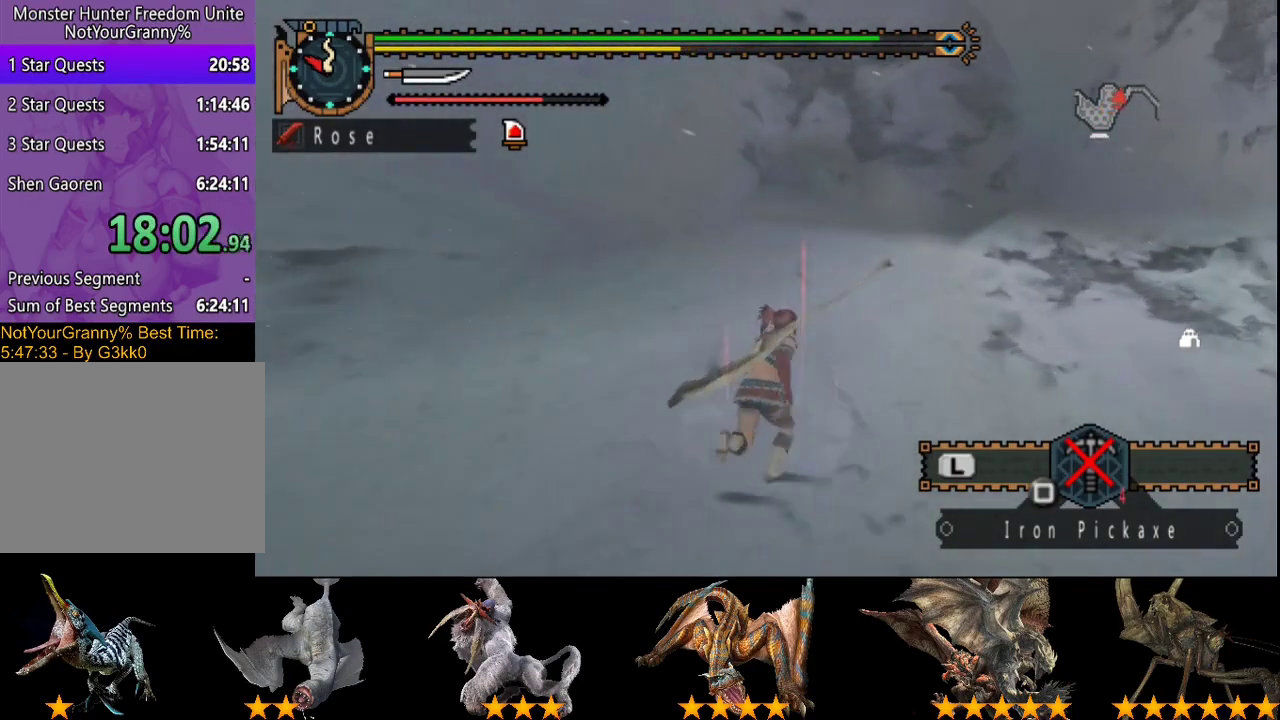
{"buttons": ["R2"], "left_stick": "up-right", "right_stick": "center", "events": [[117, "right_stick", "left"], [350, "right_stick", "center"]]}
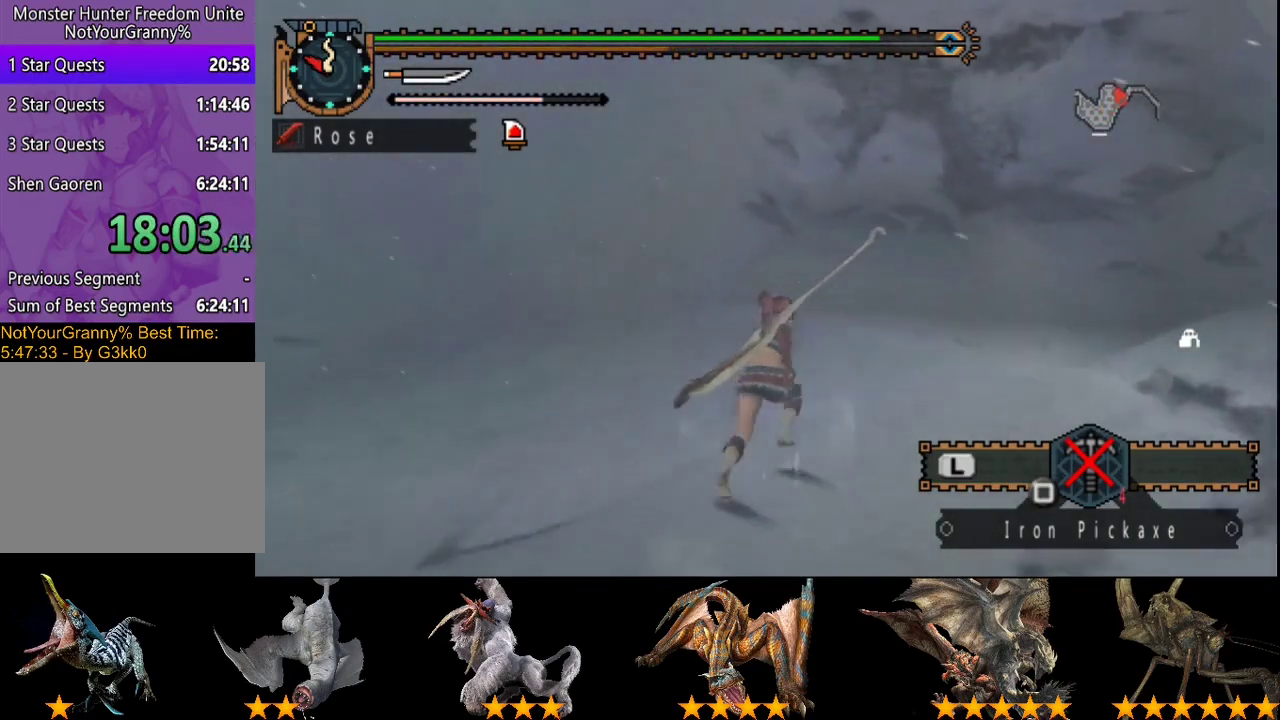
{"buttons": ["R2"], "left_stick": "up", "right_stick": "center", "events": [[500, "left_stick", "up"]]}
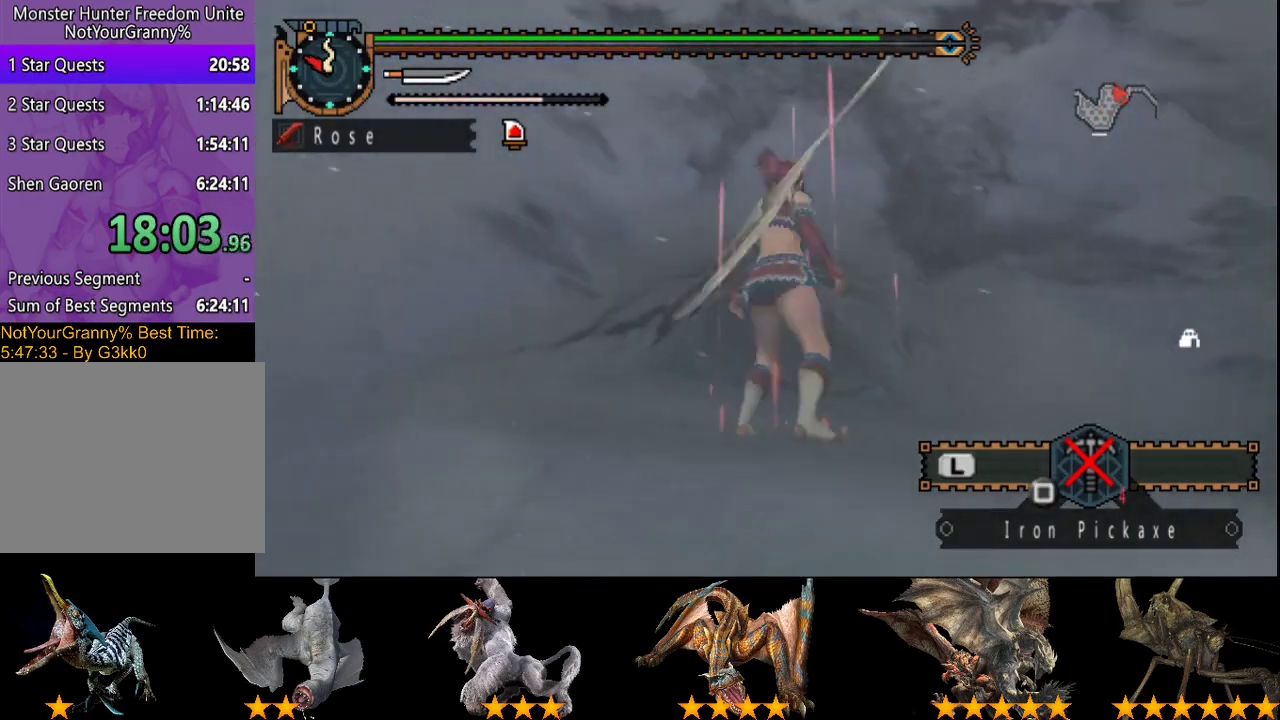
{"buttons": [], "left_stick": "up", "right_stick": "center", "events": [[200, "R2", "up"]]}
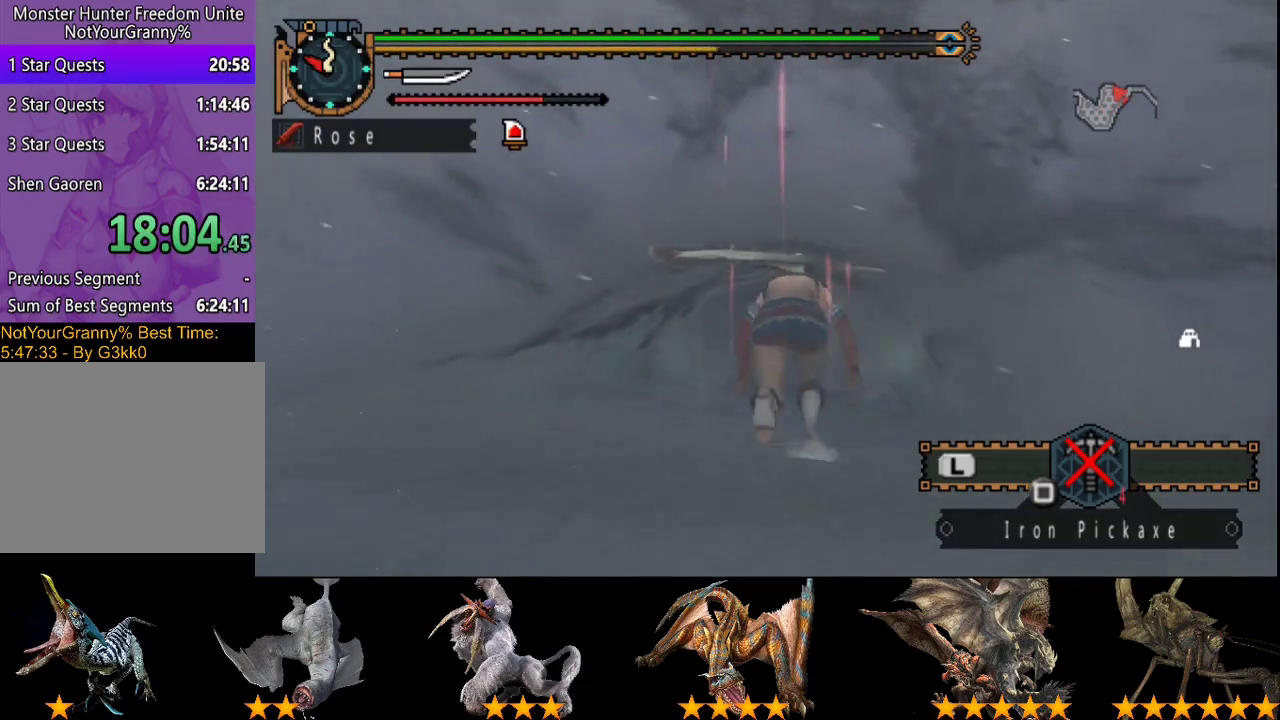
{"buttons": [], "left_stick": "up", "right_stick": "center", "events": []}
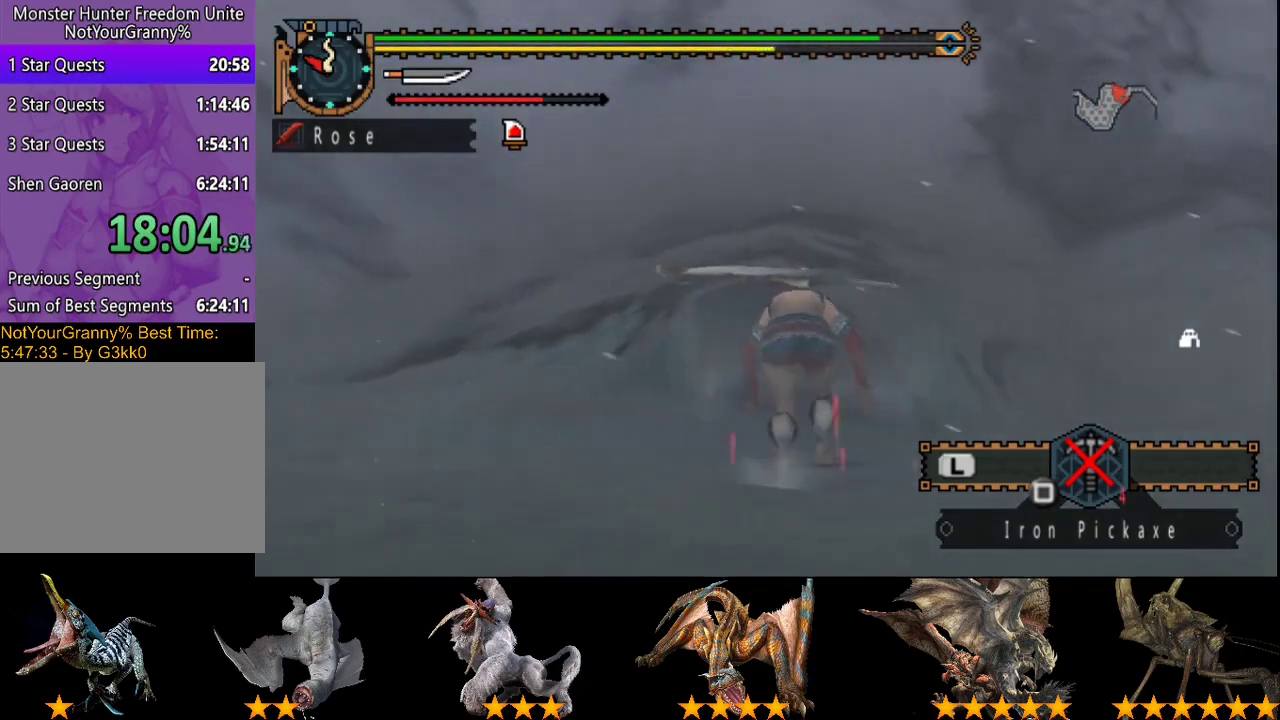
{"buttons": [], "left_stick": "up", "right_stick": "center", "events": []}
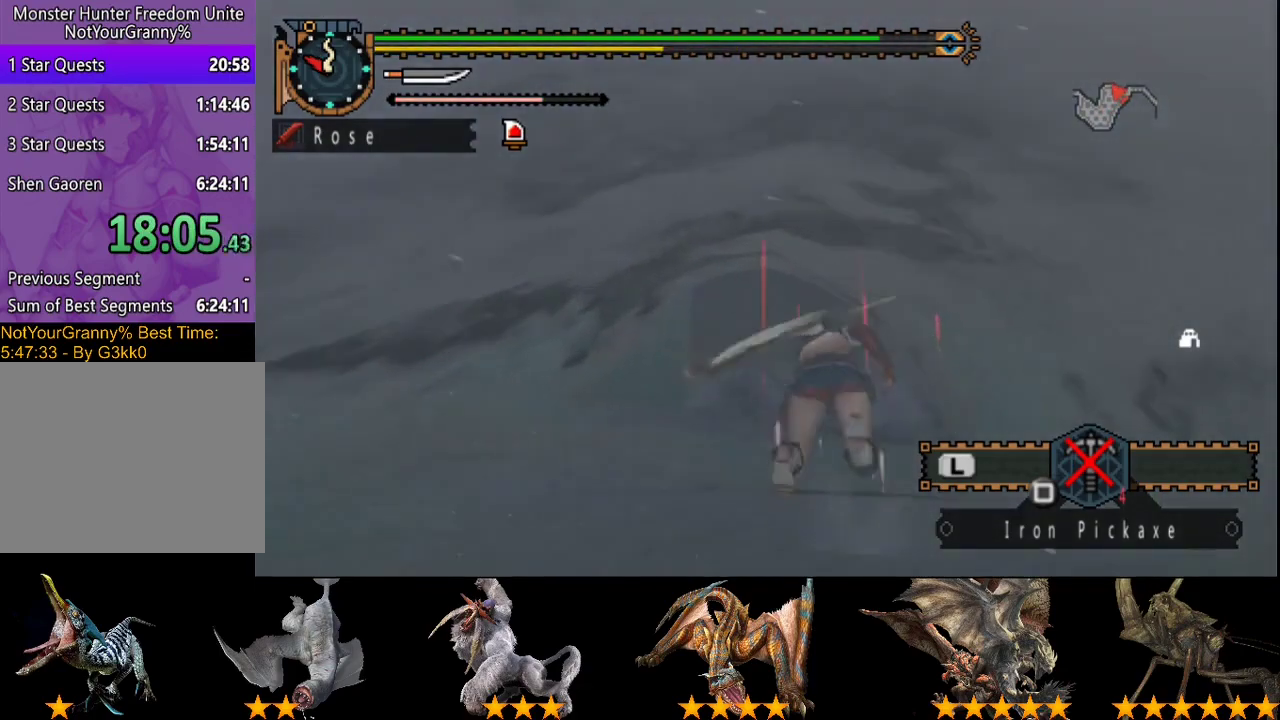
{"buttons": [], "left_stick": "up", "right_stick": "center", "events": []}
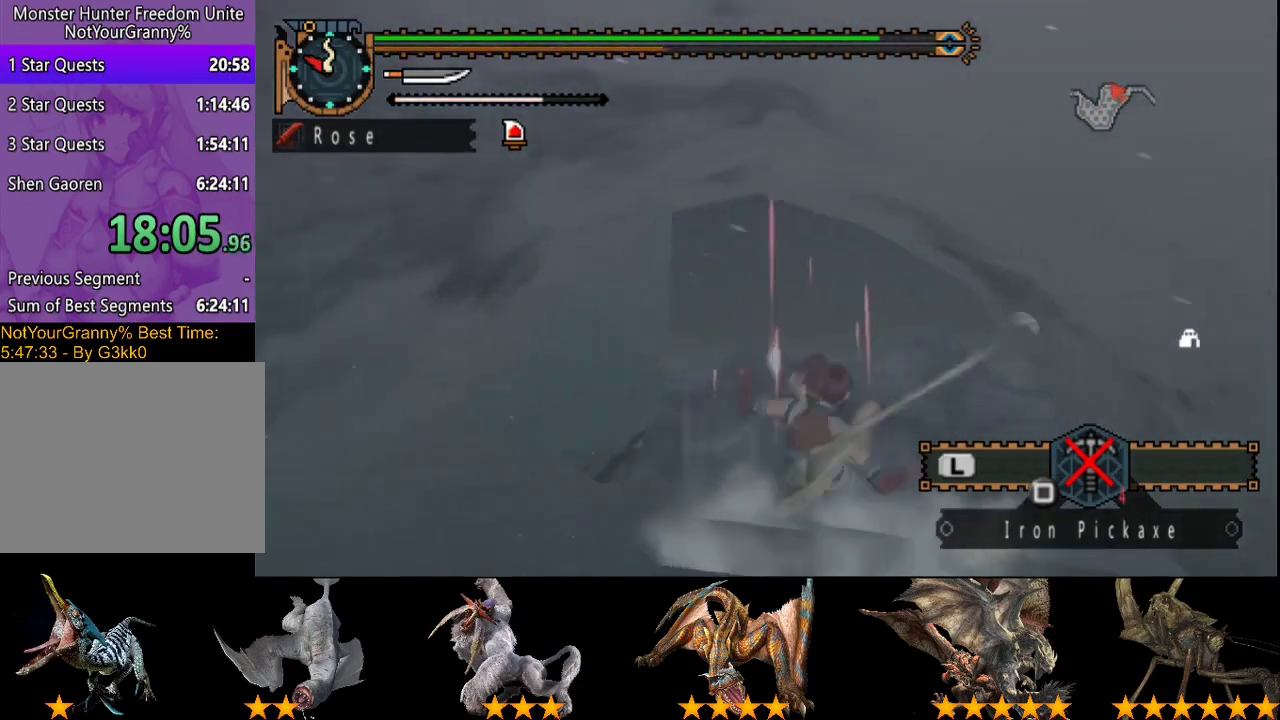
{"buttons": ["R2"], "left_stick": "up", "right_stick": "left", "events": [[367, "R2", "down"], [400, "right_stick", "left"]]}
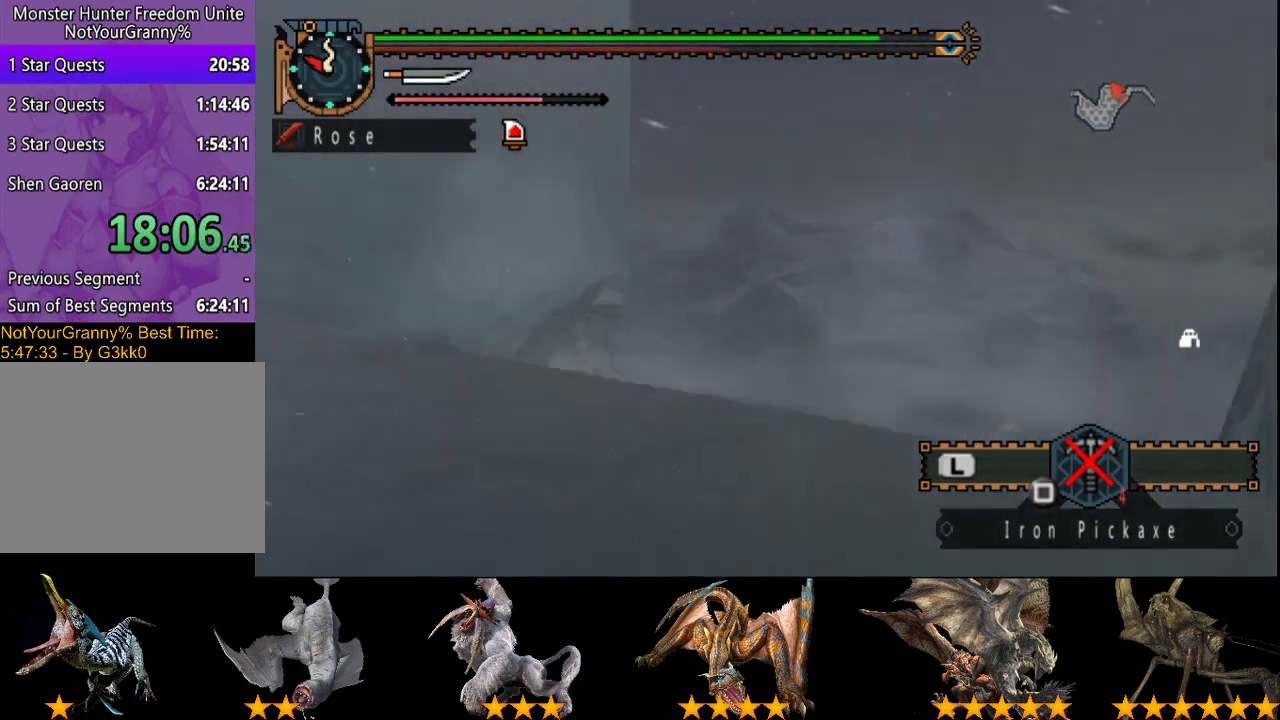
{"buttons": ["R2"], "left_stick": "up", "right_stick": "center", "events": [[267, "right_stick", "up-left"], [317, "right_stick", "center"]]}
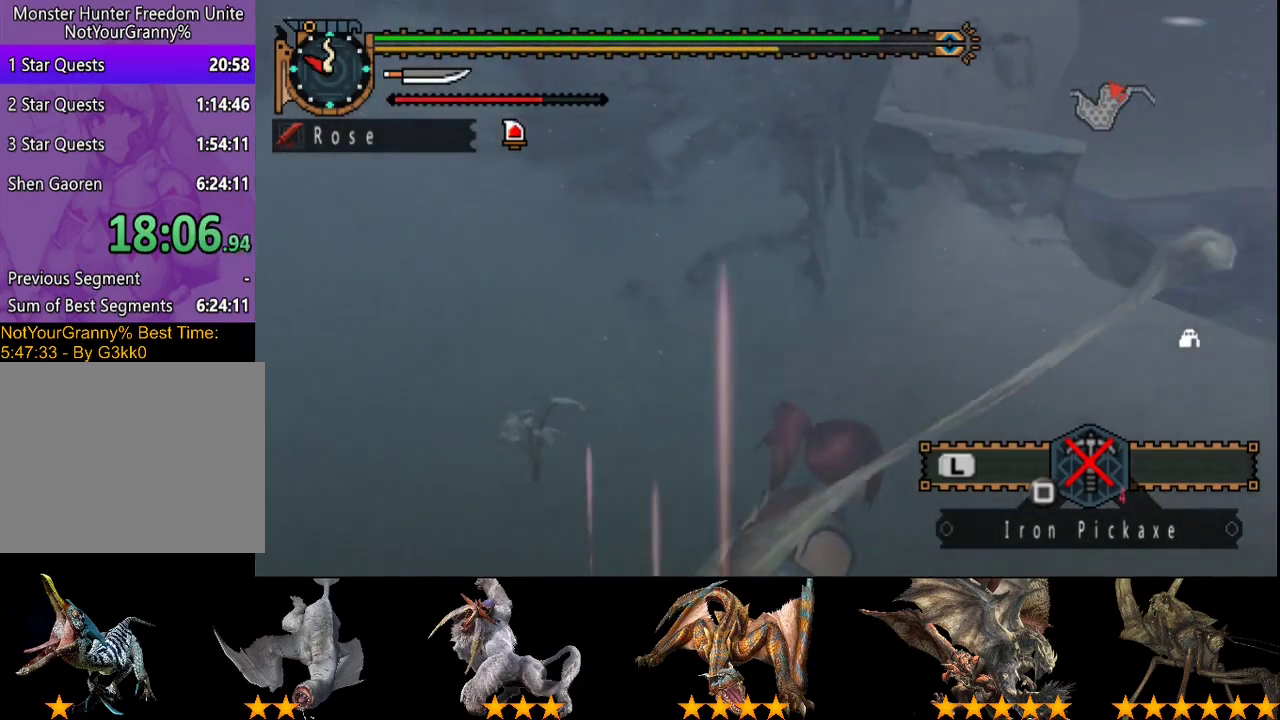
{"buttons": ["R2"], "left_stick": "up", "right_stick": "center", "events": []}
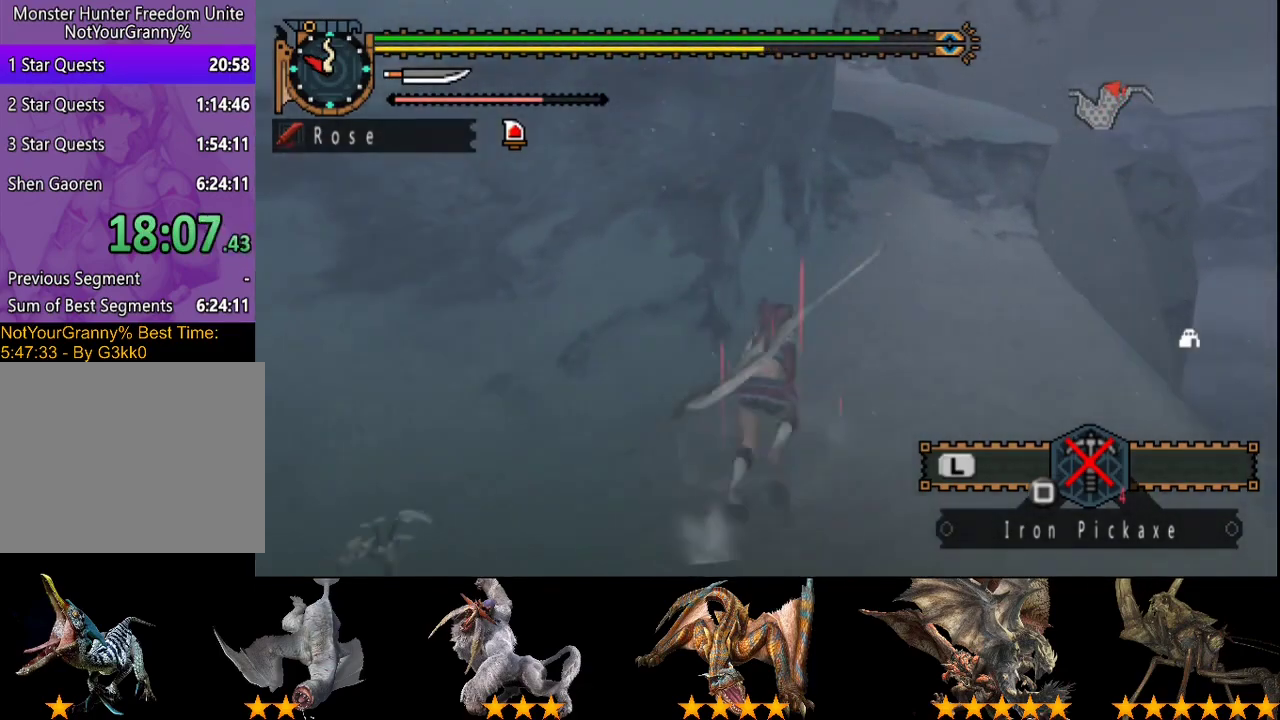
{"buttons": ["R2"], "left_stick": "up", "right_stick": "center", "events": []}
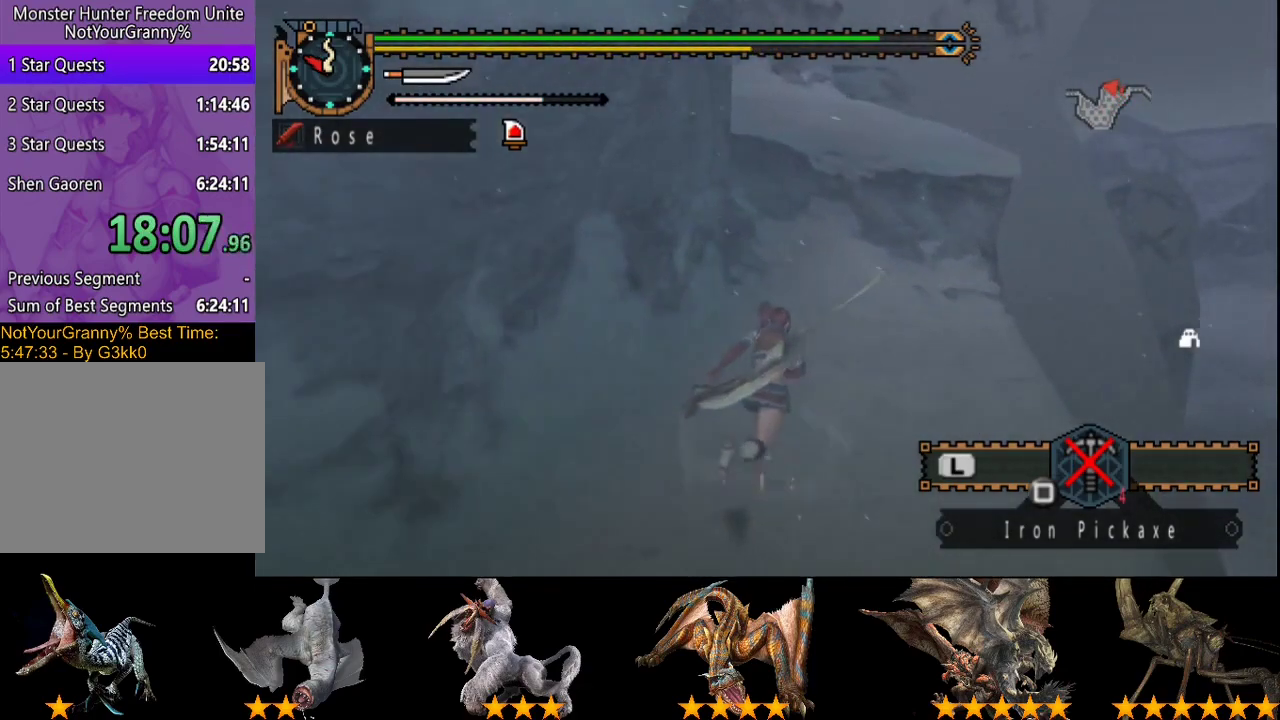
{"buttons": ["CIRCLE", "R2"], "left_stick": "up", "right_stick": "center", "events": [[450, "CIRCLE", "down"]]}
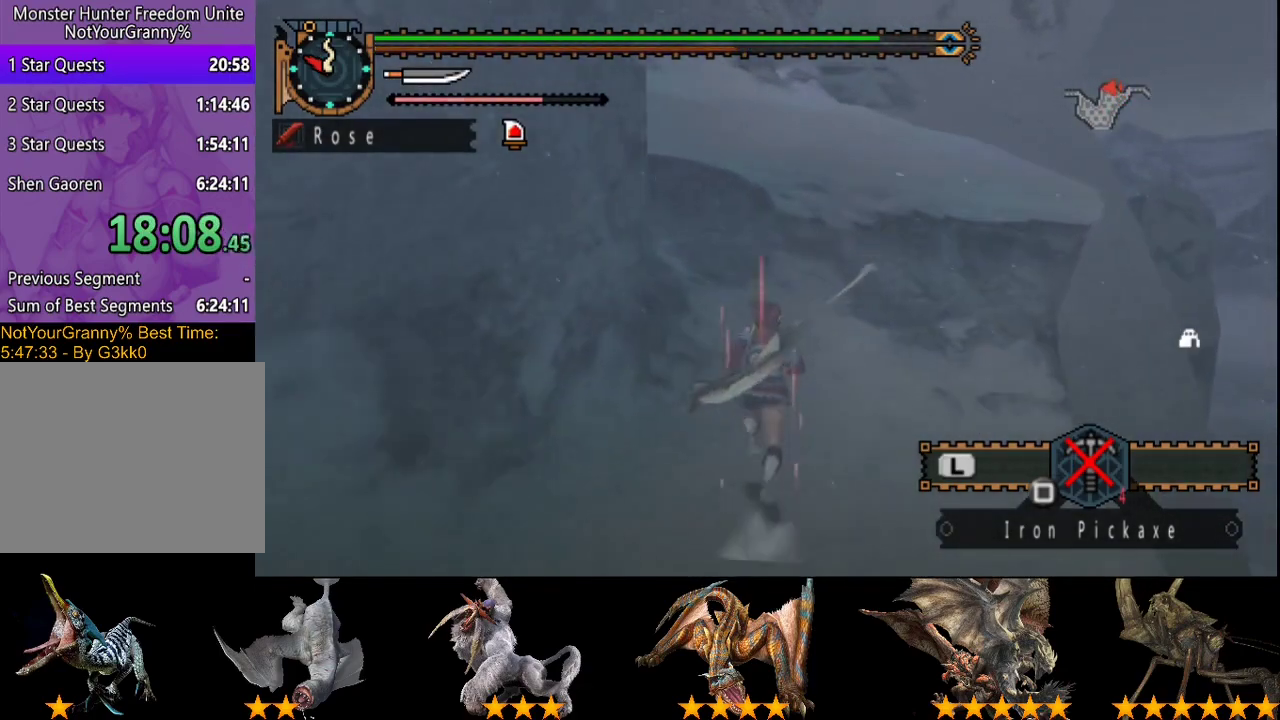
{"buttons": ["R2"], "left_stick": "up", "right_stick": "center", "events": [[17, "CIRCLE", "up"], [117, "CIRCLE", "down"], [183, "CIRCLE", "up"], [233, "CIRCLE", "down"], [300, "CIRCLE", "up"], [400, "CIRCLE", "down"], [500, "CIRCLE", "up"]]}
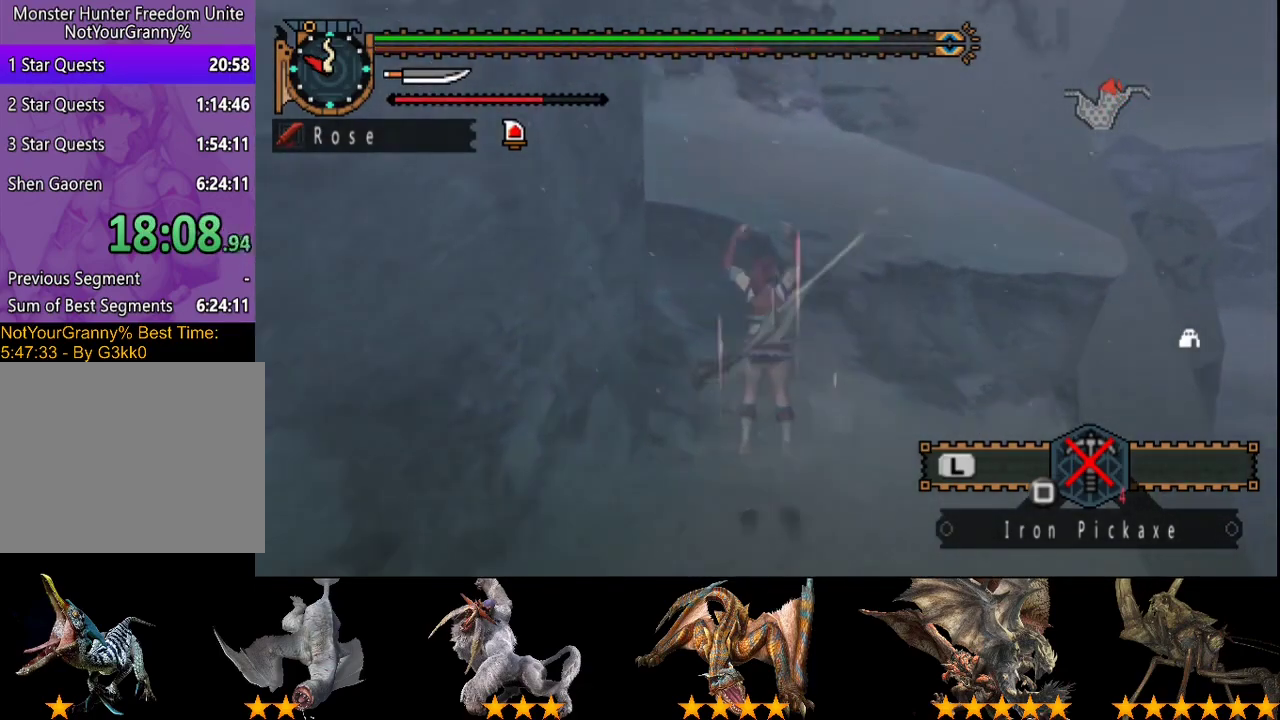
{"buttons": ["R2"], "left_stick": "up", "right_stick": "center", "events": [[67, "CIRCLE", "down"], [167, "CIRCLE", "up"], [233, "CIRCLE", "down"], [333, "CIRCLE", "up"], [383, "CIRCLE", "down"], [483, "CIRCLE", "up"]]}